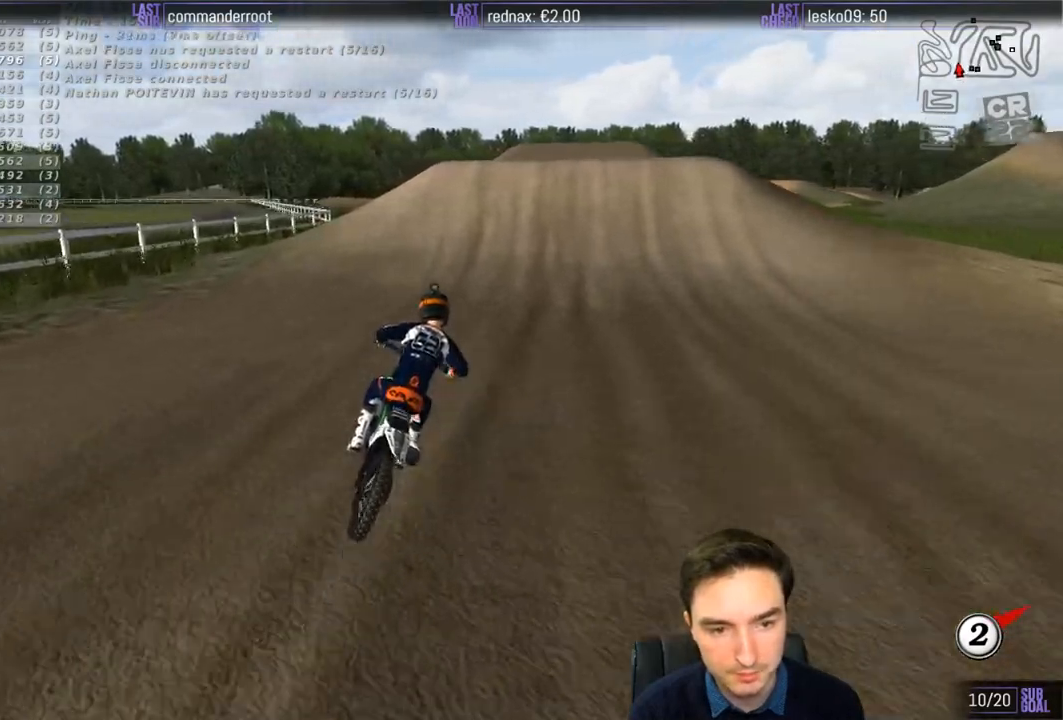
Gameplay with a controller (Xbox layout); each line is a JSON object with the inputs held at the frame after it. "events" lists button and stick changes between this image and that frame as [ms after this image, input, new state], when the widget could be followed in between. Not read: L1 L3 R3.
{"buttons": ["R2"], "left_stick": "left", "right_stick": "center", "events": [[433, "left_stick", "left"]]}
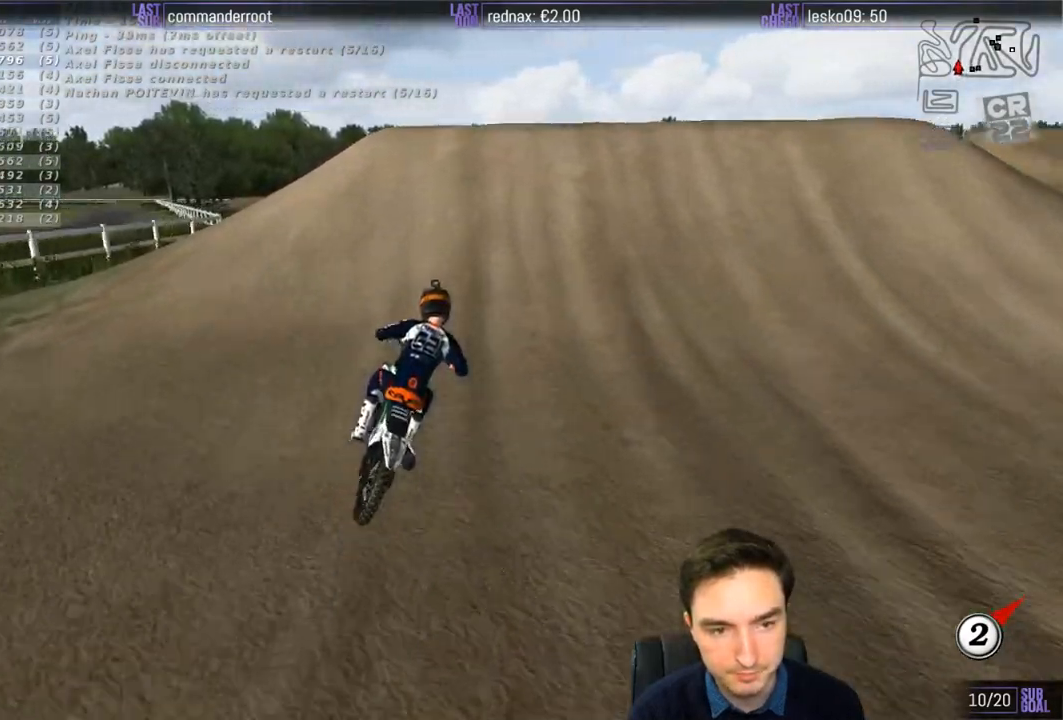
{"buttons": [], "left_stick": "down-right", "right_stick": "center", "events": [[117, "R2", "up"], [167, "left_stick", "up-right"], [233, "R2", "down"], [267, "left_stick", "right"], [367, "left_stick", "down-right"], [433, "R2", "up"]]}
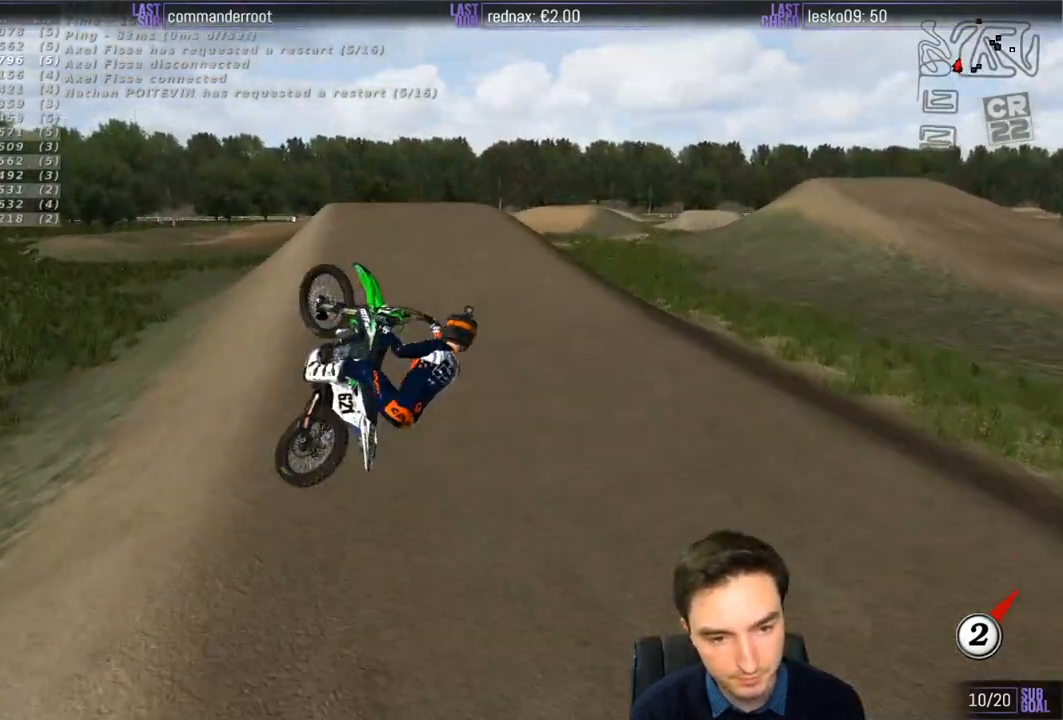
{"buttons": [], "left_stick": "down-right", "right_stick": "center", "events": []}
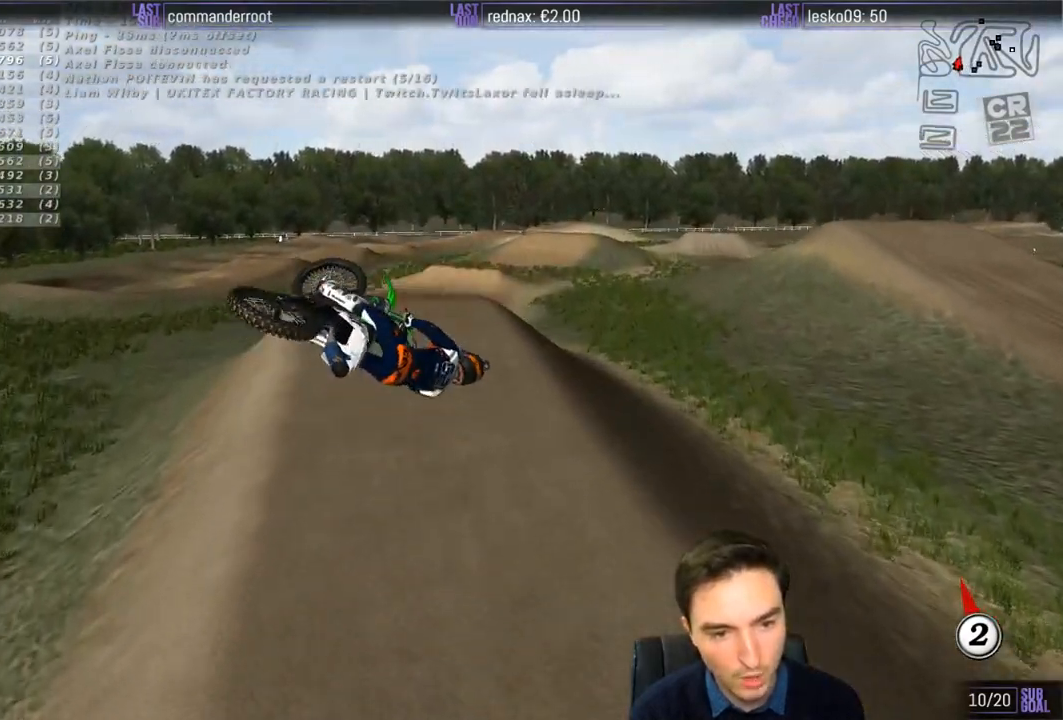
{"buttons": ["R2"], "left_stick": "down-left", "right_stick": "center", "events": [[500, "R2", "down"], [500, "left_stick", "down-left"]]}
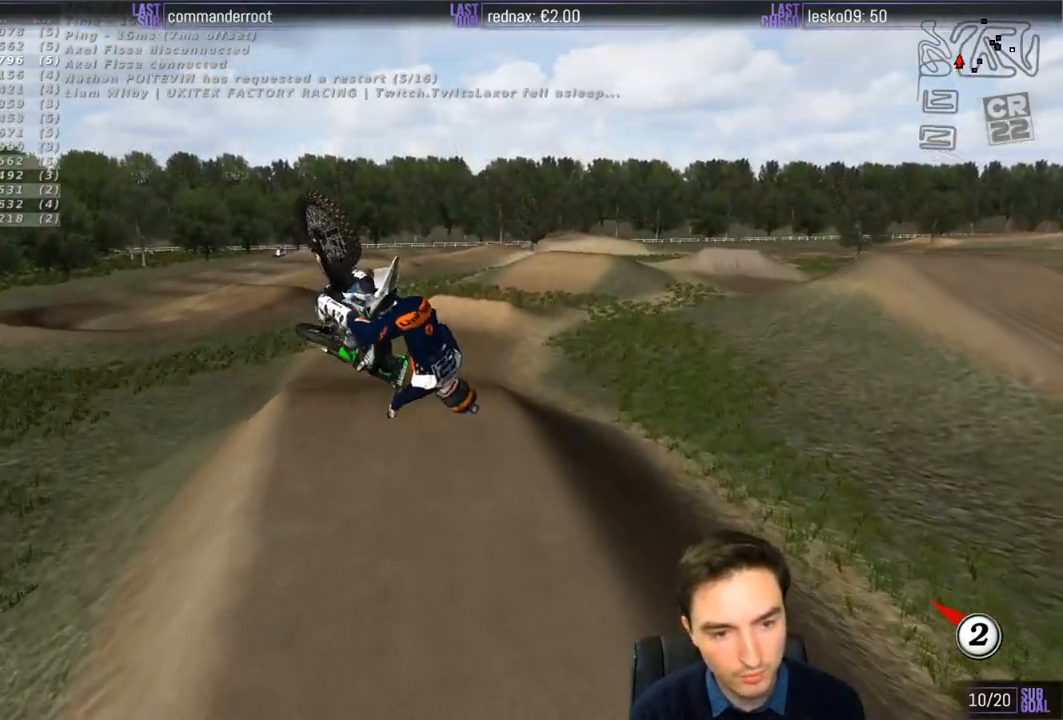
{"buttons": ["R2"], "left_stick": "down-right", "right_stick": "center", "events": [[33, "left_stick", "left"], [467, "left_stick", "down-right"]]}
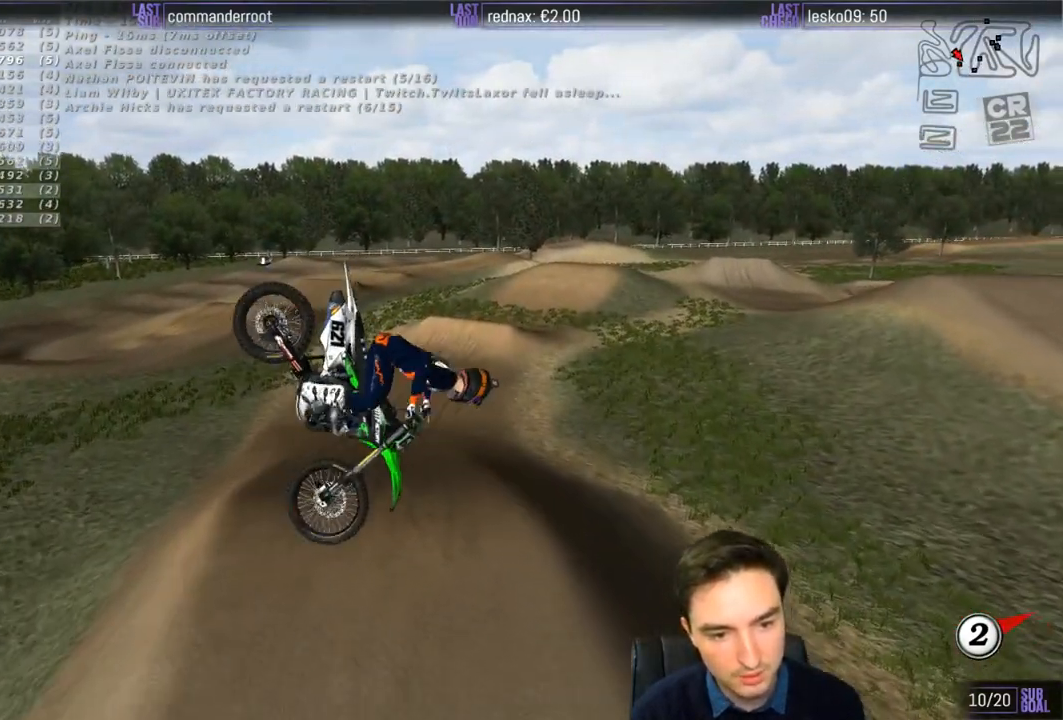
{"buttons": ["R2"], "left_stick": "right", "right_stick": "center", "events": [[33, "left_stick", "right"]]}
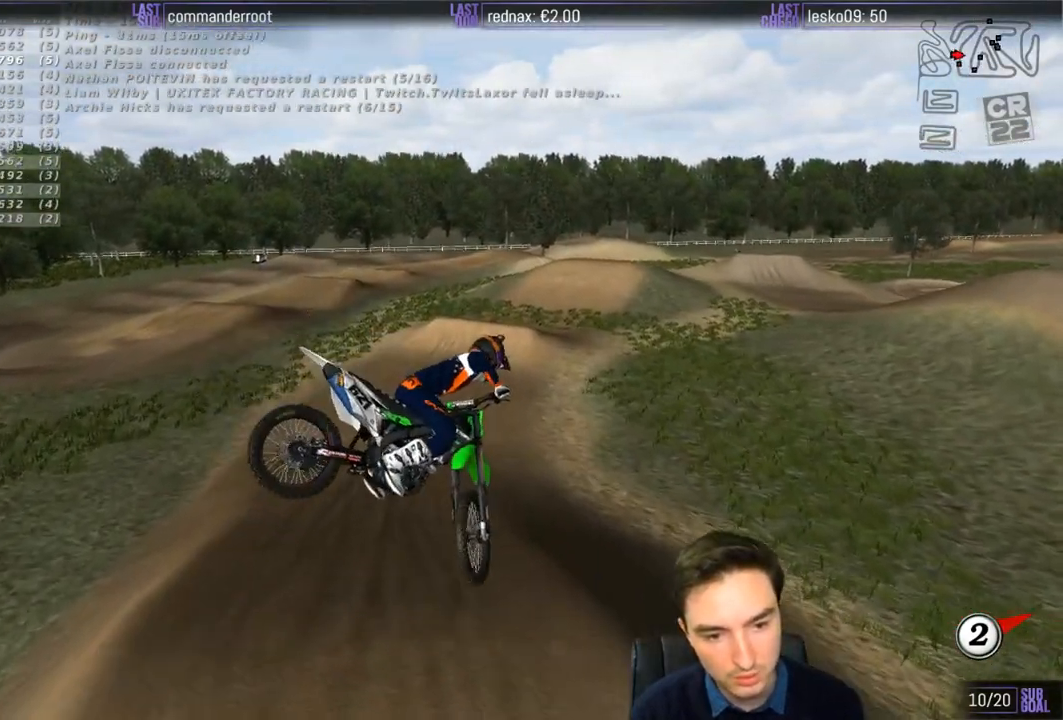
{"buttons": ["R2"], "left_stick": "right", "right_stick": "center", "events": []}
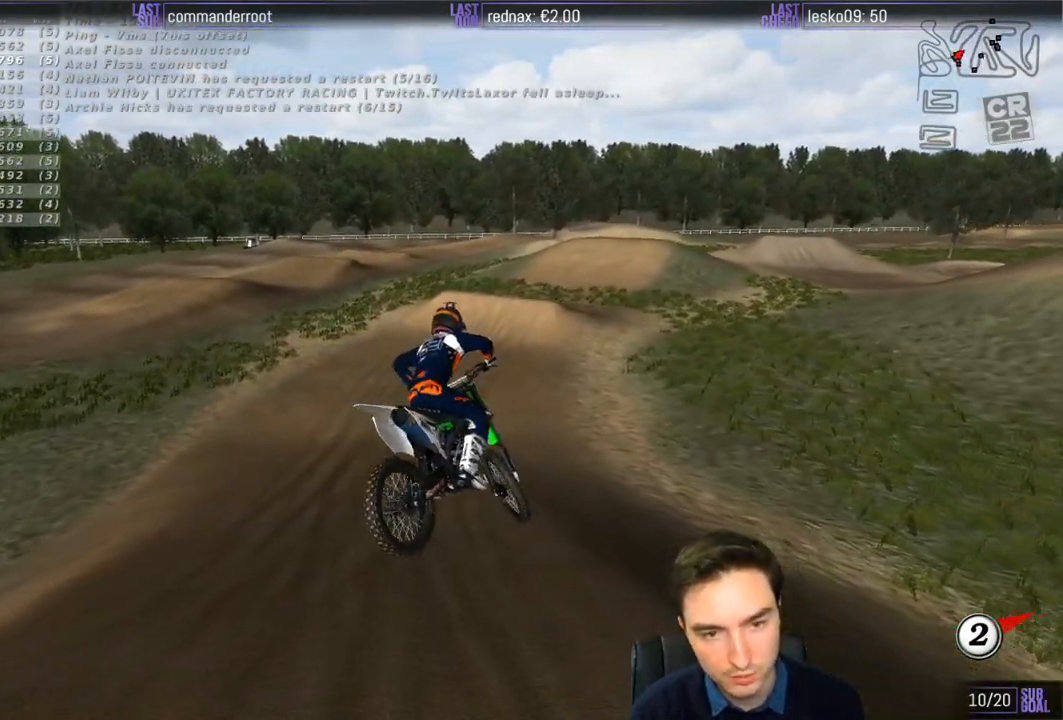
{"buttons": [], "left_stick": "center", "right_stick": "center", "events": [[267, "R2", "up"], [300, "left_stick", "center"]]}
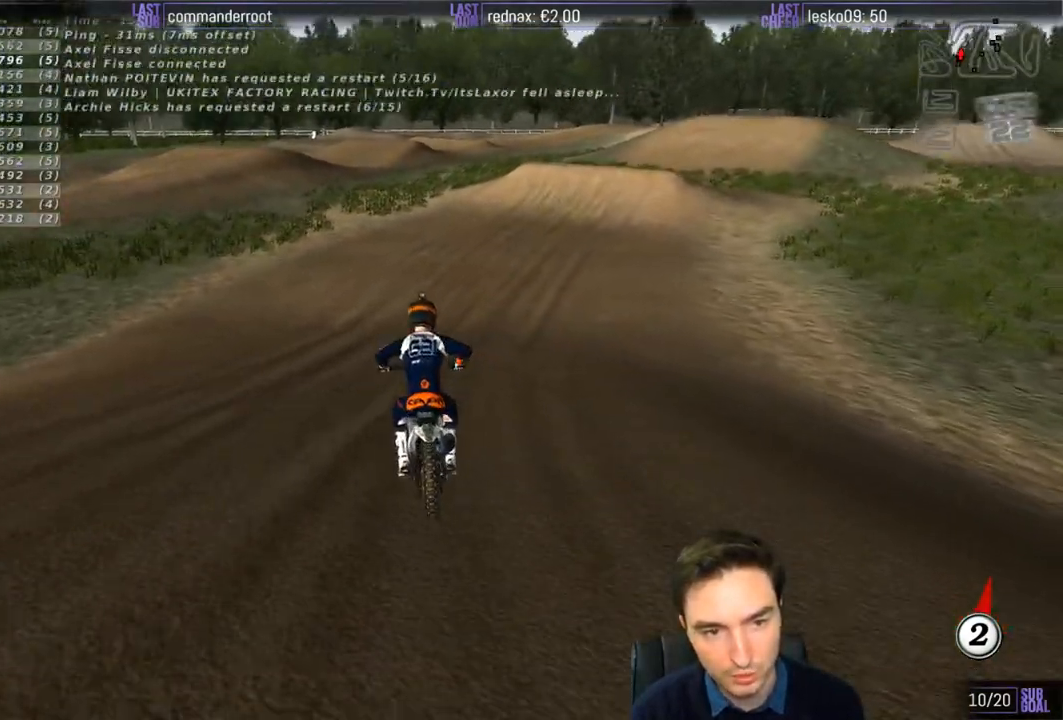
{"buttons": ["R2"], "left_stick": "center", "right_stick": "center", "events": [[67, "left_stick", "right"], [367, "R2", "down"], [367, "left_stick", "center"]]}
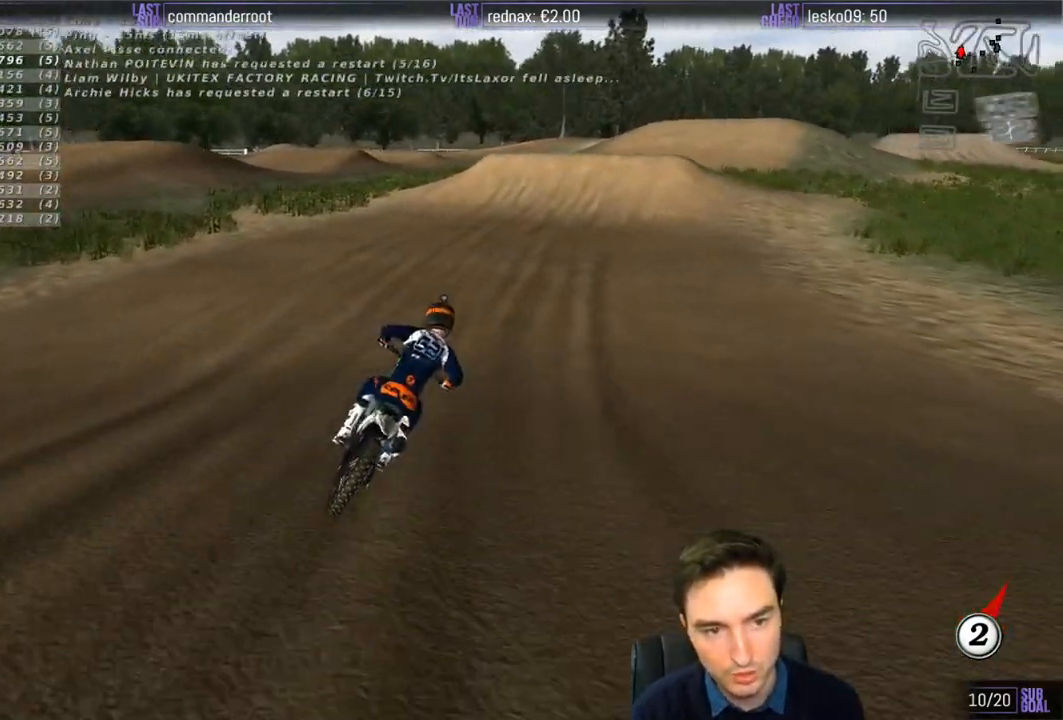
{"buttons": ["R2"], "left_stick": "center", "right_stick": "center", "events": [[150, "B", "down"], [233, "B", "up"]]}
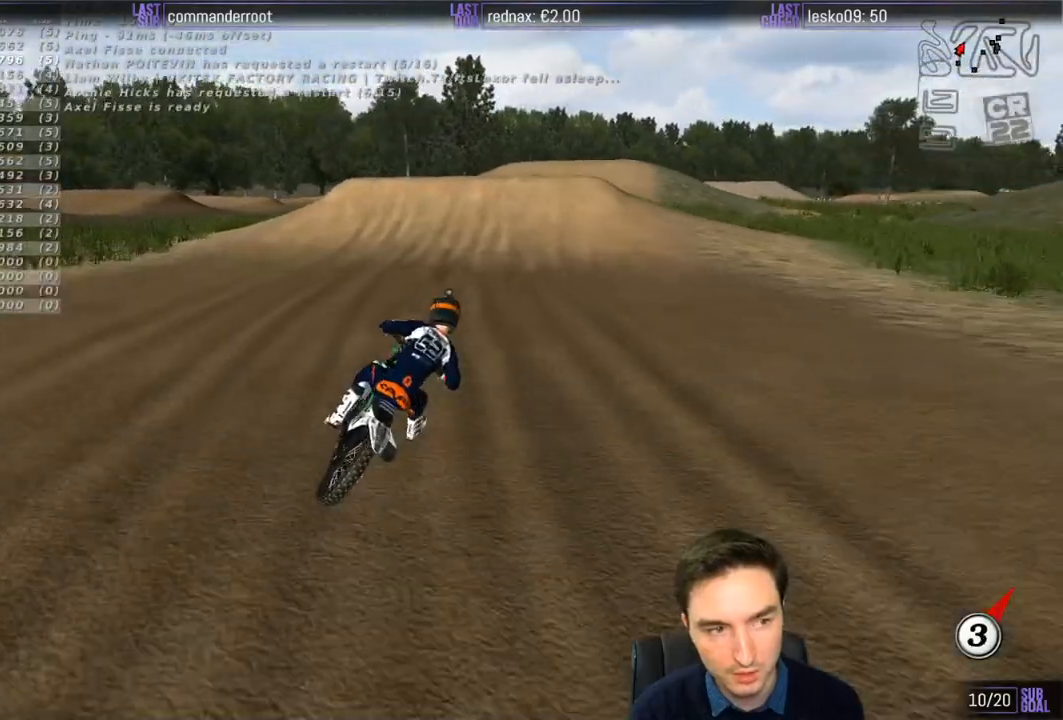
{"buttons": ["R2"], "left_stick": "left", "right_stick": "center", "events": [[267, "left_stick", "left"]]}
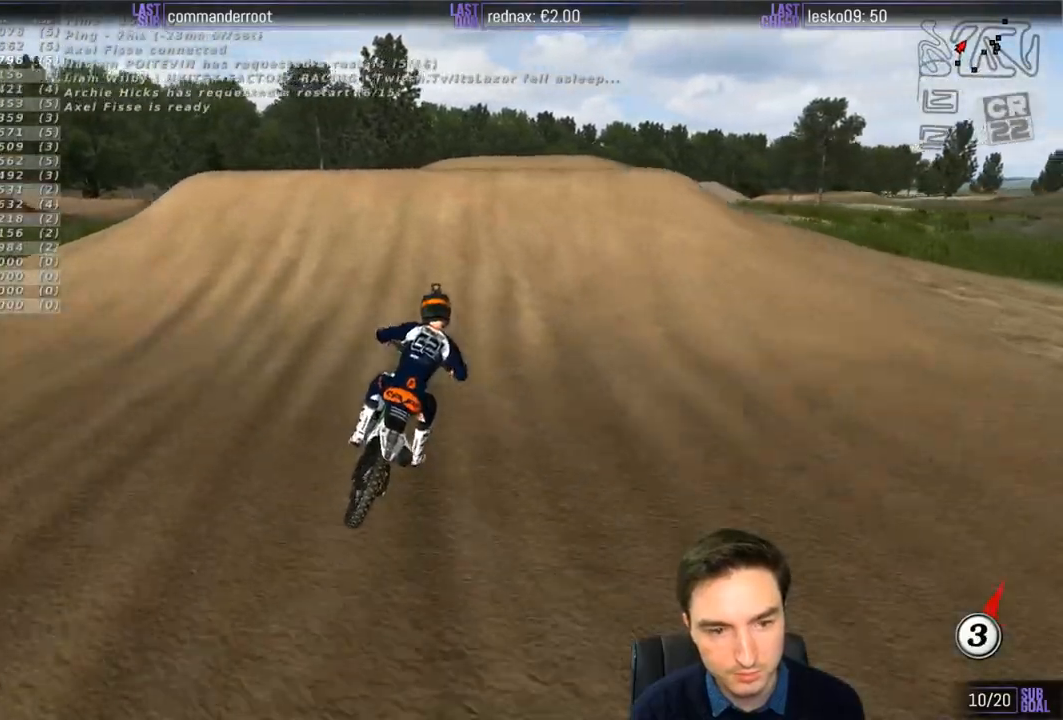
{"buttons": [], "left_stick": "down", "right_stick": "center", "events": [[33, "R2", "up"], [133, "left_stick", "center"], [267, "left_stick", "down"], [400, "R2", "down"], [467, "R2", "up"]]}
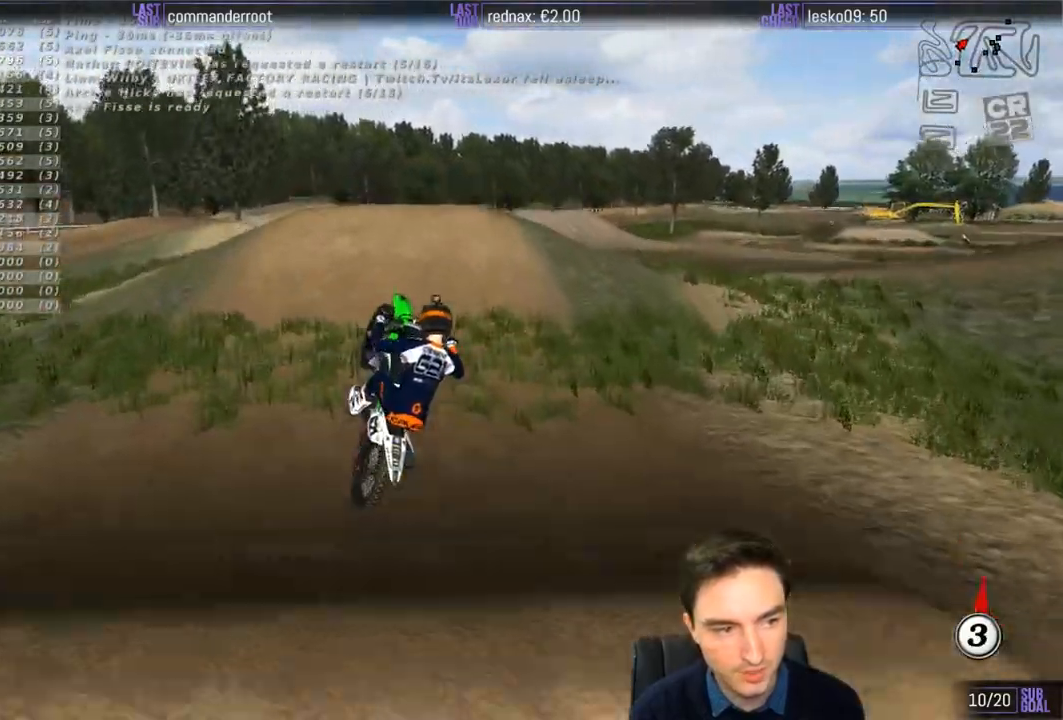
{"buttons": [], "left_stick": "up-right", "right_stick": "center", "events": [[167, "R2", "down"], [200, "left_stick", "down-right"], [267, "R2", "up"], [300, "left_stick", "right"], [333, "R2", "down"], [433, "left_stick", "up-right"], [500, "R2", "up"]]}
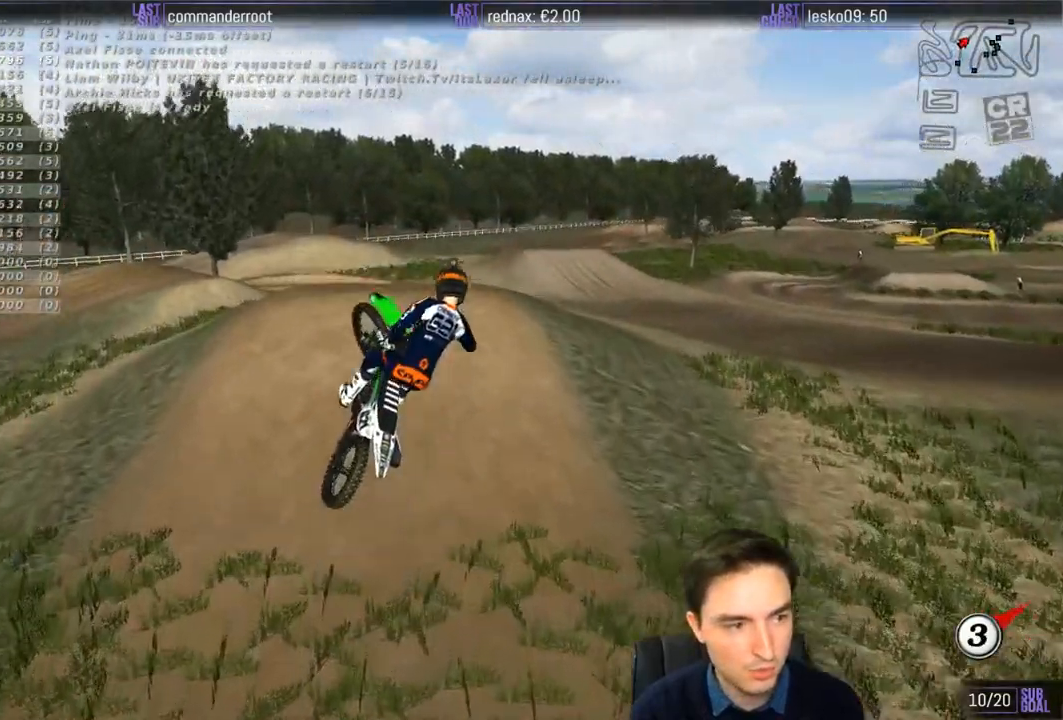
{"buttons": [], "left_stick": "up-right", "right_stick": "center", "events": []}
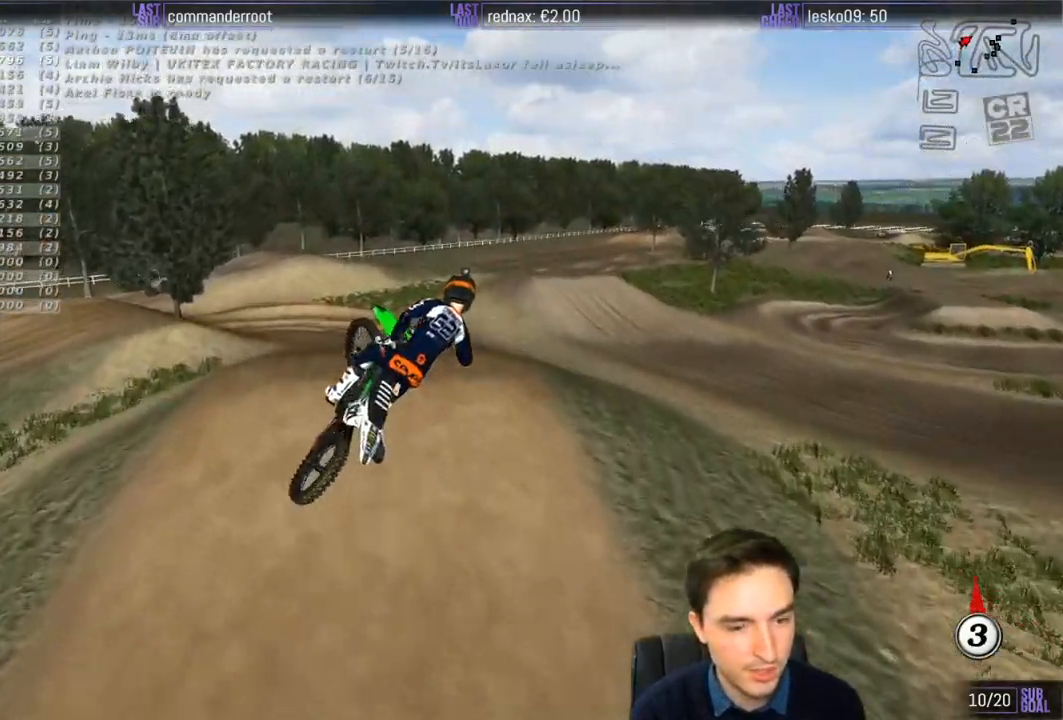
{"buttons": [], "left_stick": "up-right", "right_stick": "center", "events": [[17, "left_stick", "up"], [300, "R2", "down"], [433, "R2", "up"], [433, "left_stick", "up-right"]]}
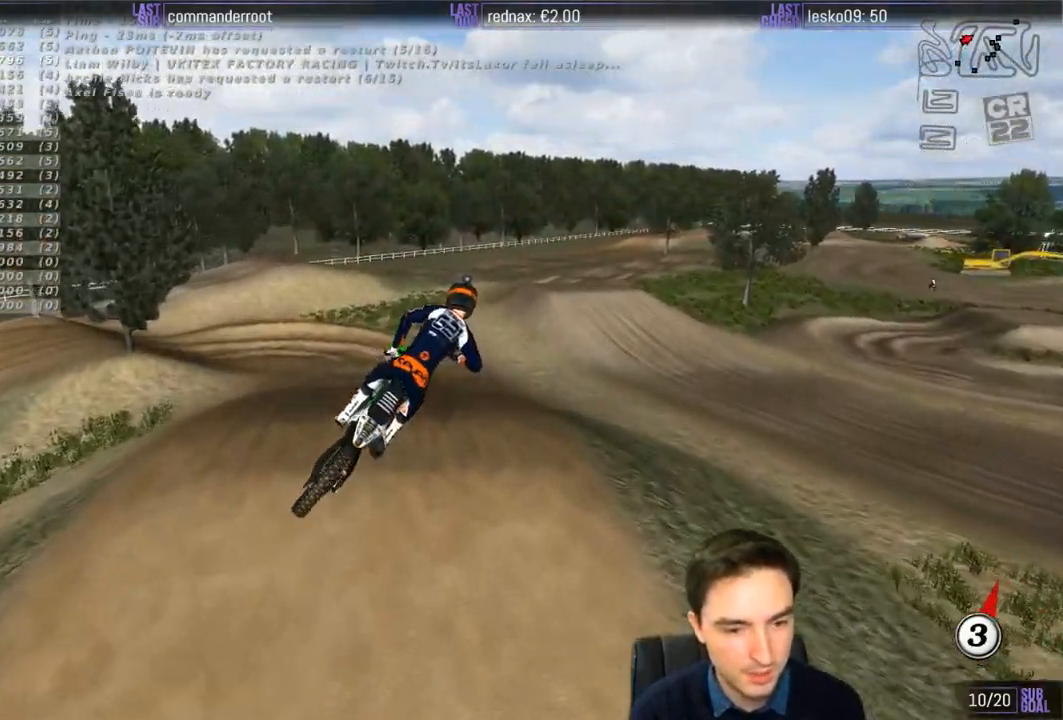
{"buttons": ["R2"], "left_stick": "center", "right_stick": "center", "events": [[67, "R2", "down"], [117, "left_stick", "up"], [233, "left_stick", "up-left"], [333, "left_stick", "center"]]}
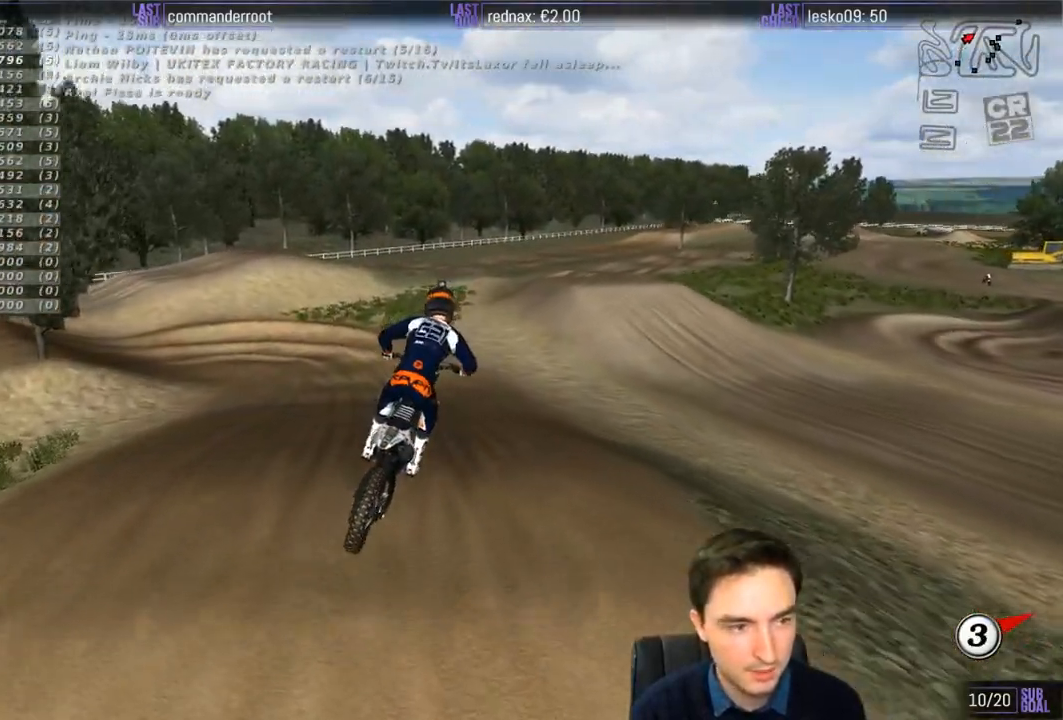
{"buttons": ["R2"], "left_stick": "down", "right_stick": "center", "events": [[167, "R2", "up"], [300, "left_stick", "down"], [417, "R2", "down"]]}
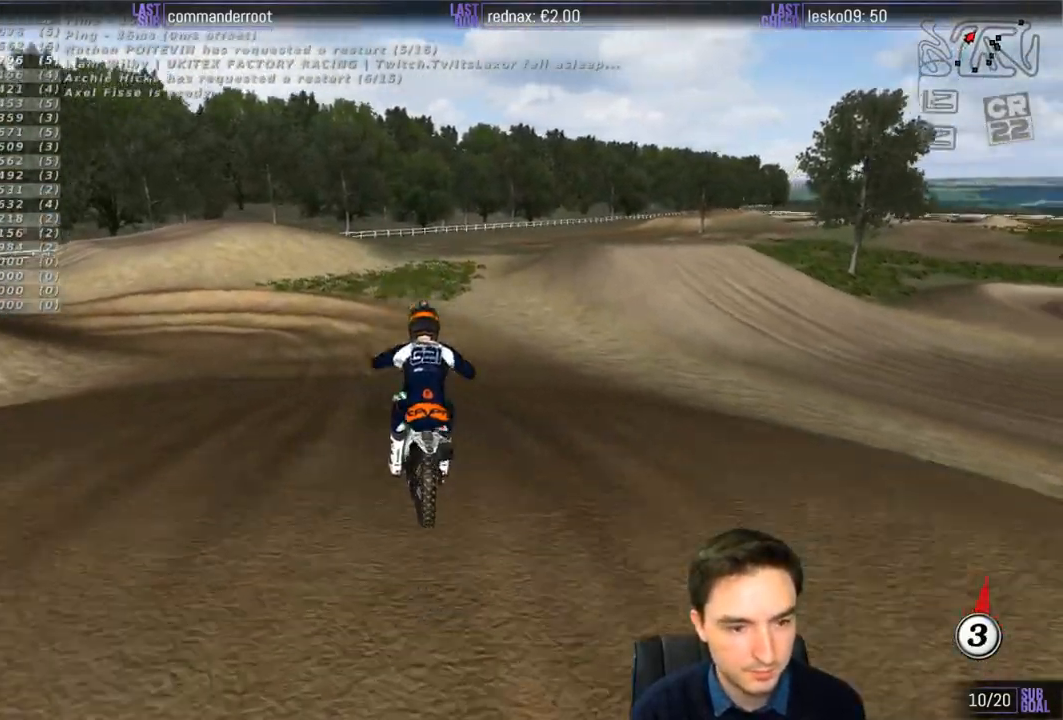
{"buttons": ["R2"], "left_stick": "center", "right_stick": "center", "events": [[117, "left_stick", "center"]]}
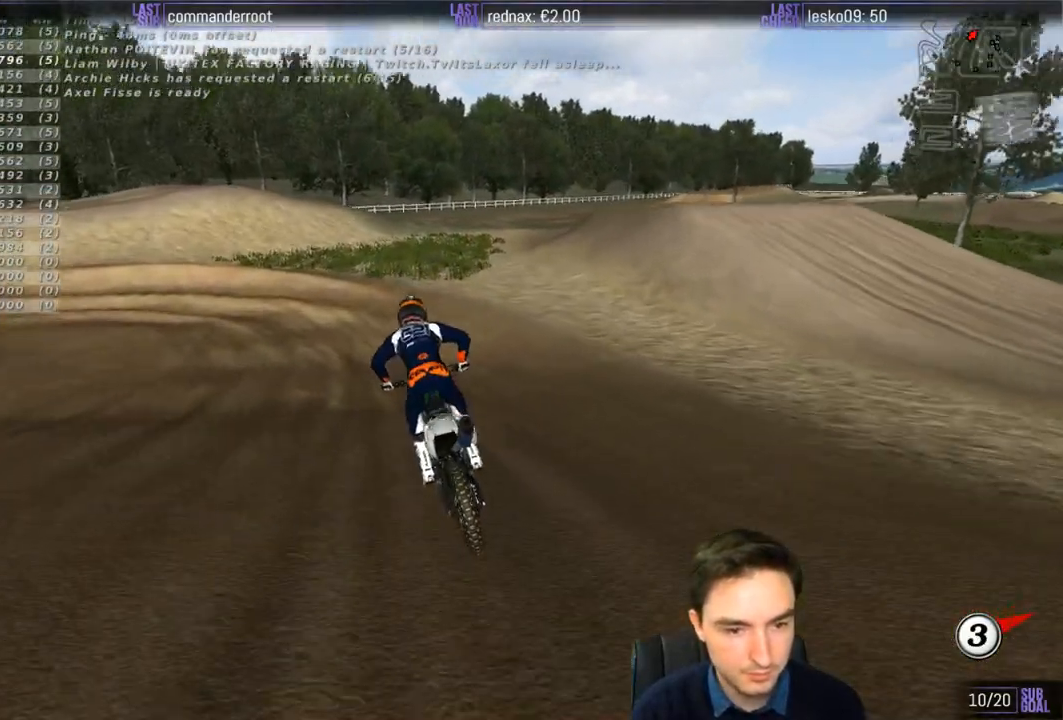
{"buttons": ["A", "X", "L2"], "left_stick": "left", "right_stick": "center", "events": [[67, "R2", "up"], [167, "X", "down"], [233, "X", "up"], [300, "left_stick", "down-left"], [367, "X", "down"], [417, "left_stick", "left"], [433, "L2", "down"], [500, "A", "down"]]}
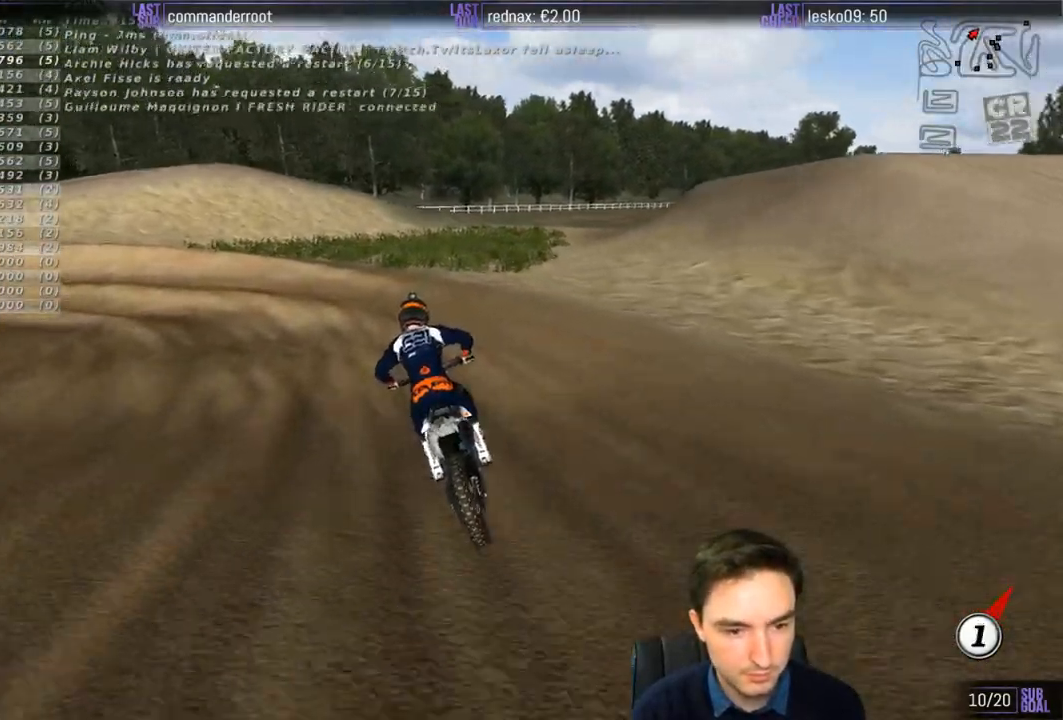
{"buttons": [], "left_stick": "center", "right_stick": "center", "events": [[133, "X", "up"], [233, "A", "up"], [233, "L2", "up"], [267, "left_stick", "center"]]}
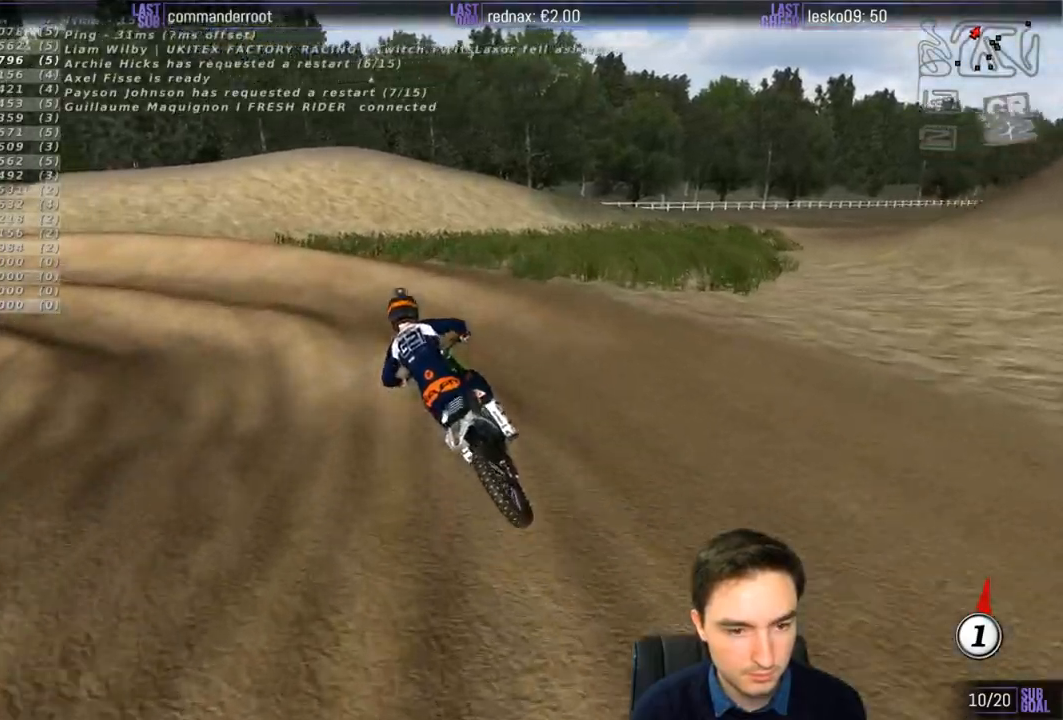
{"buttons": [], "left_stick": "left", "right_stick": "center", "events": [[133, "left_stick", "left"]]}
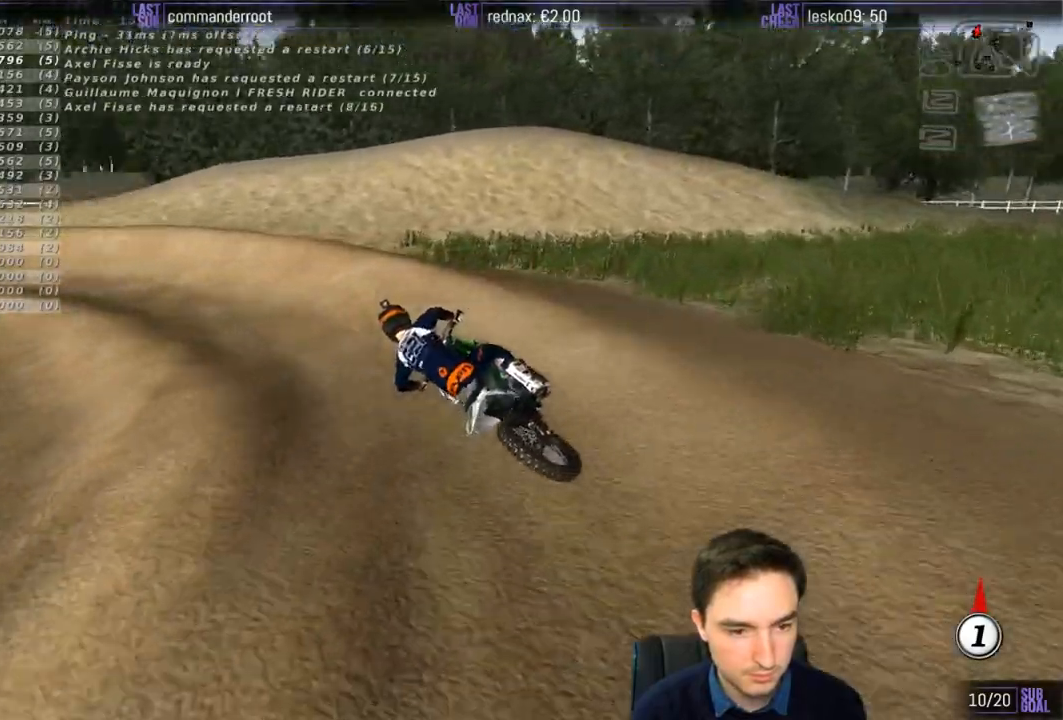
{"buttons": ["R2"], "left_stick": "center", "right_stick": "center", "events": [[117, "left_stick", "center"], [233, "R2", "down"]]}
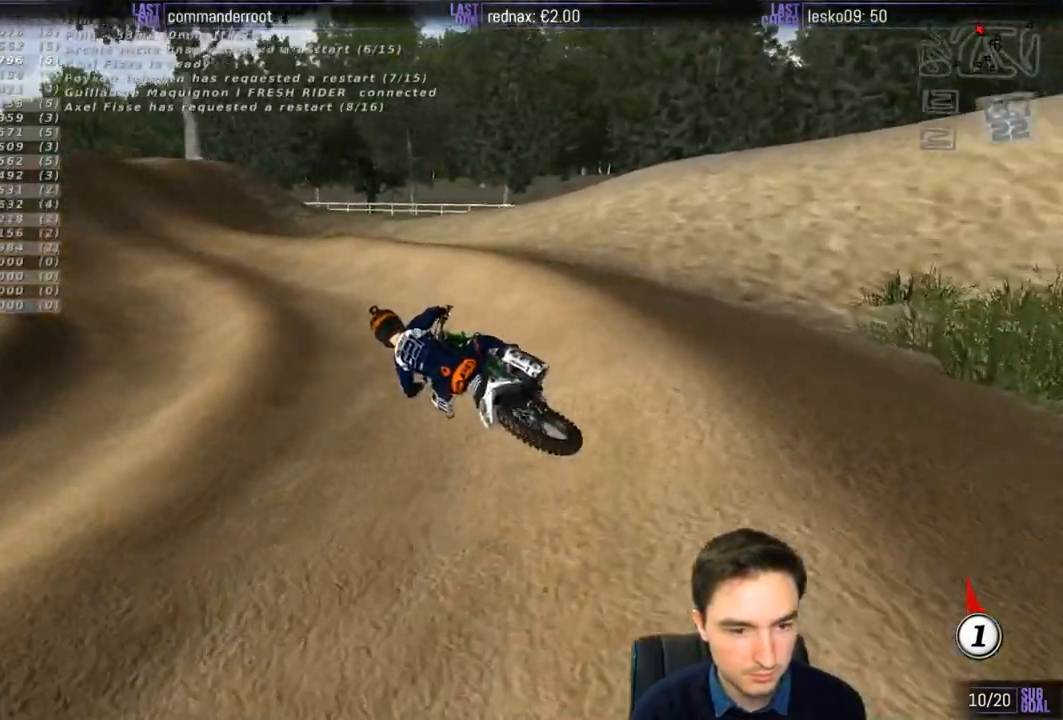
{"buttons": ["R2"], "left_stick": "center", "right_stick": "center", "events": [[333, "left_stick", "right"], [500, "left_stick", "center"]]}
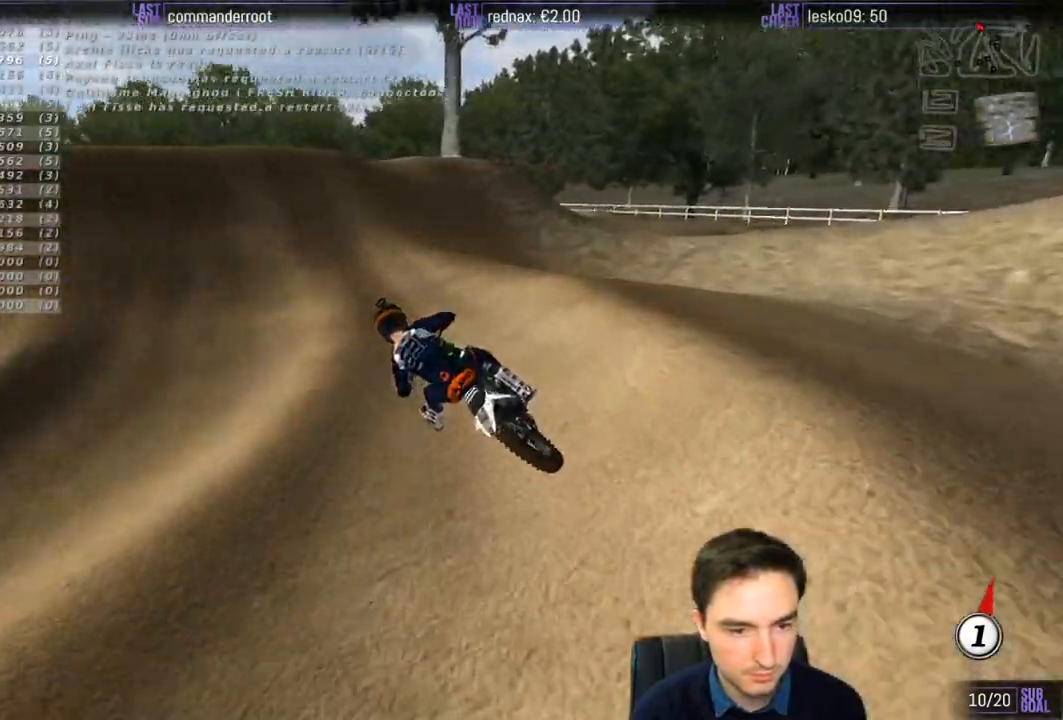
{"buttons": ["R2"], "left_stick": "right", "right_stick": "center", "events": [[167, "B", "down"], [267, "B", "up"], [267, "left_stick", "right"]]}
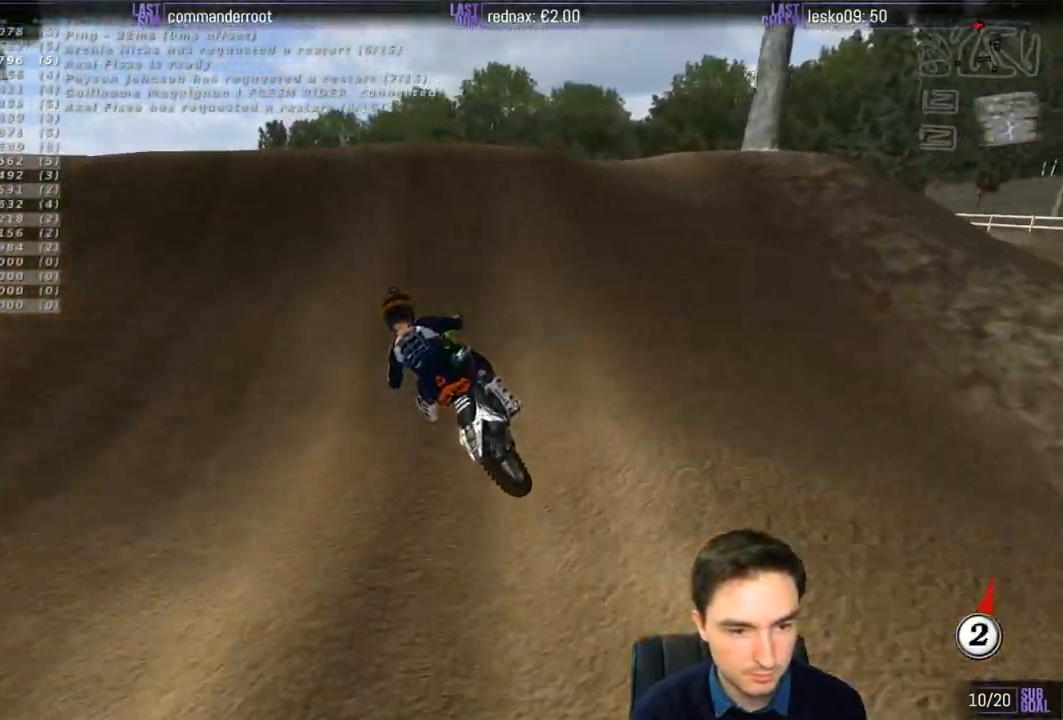
{"buttons": ["R2"], "left_stick": "center", "right_stick": "center", "events": [[233, "left_stick", "down"], [367, "left_stick", "center"]]}
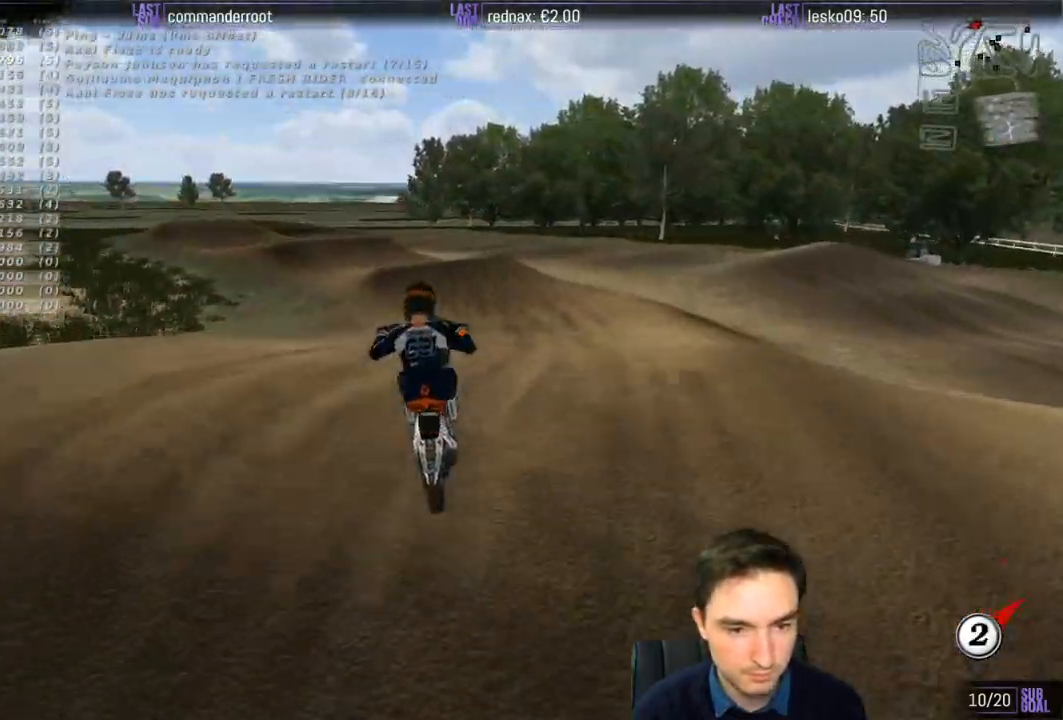
{"buttons": [], "left_stick": "right", "right_stick": "center", "events": [[133, "R2", "up"], [200, "left_stick", "left"], [500, "left_stick", "right"]]}
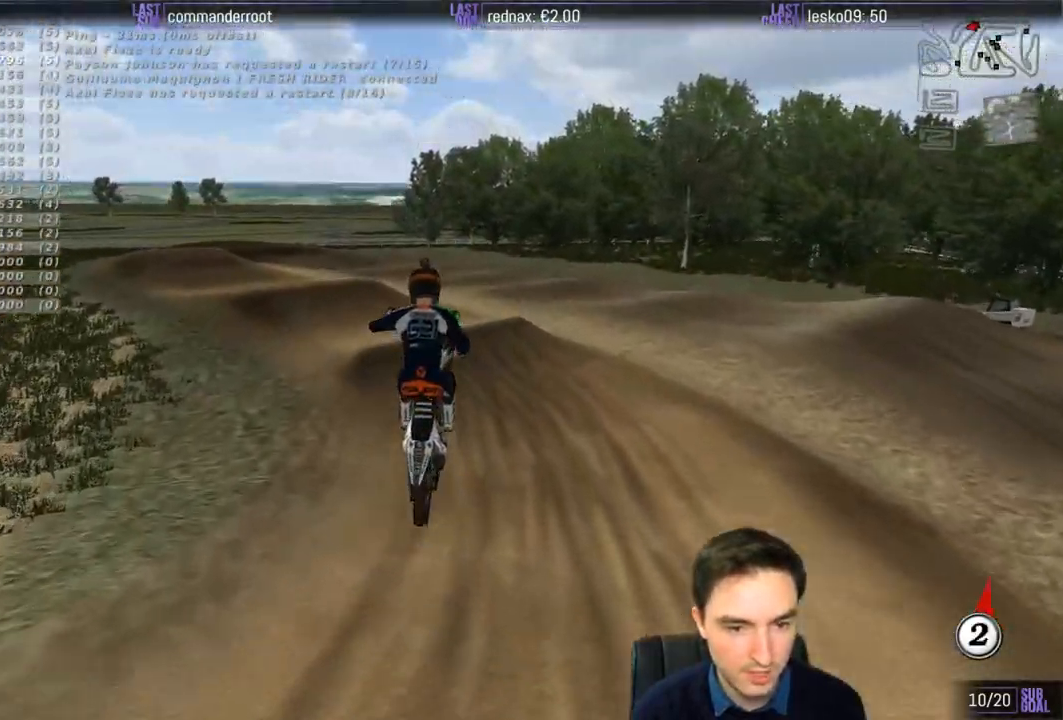
{"buttons": ["A"], "left_stick": "left", "right_stick": "center", "events": [[67, "left_stick", "down-right"], [167, "left_stick", "down"], [267, "left_stick", "down-left"], [367, "left_stick", "left"], [500, "A", "down"]]}